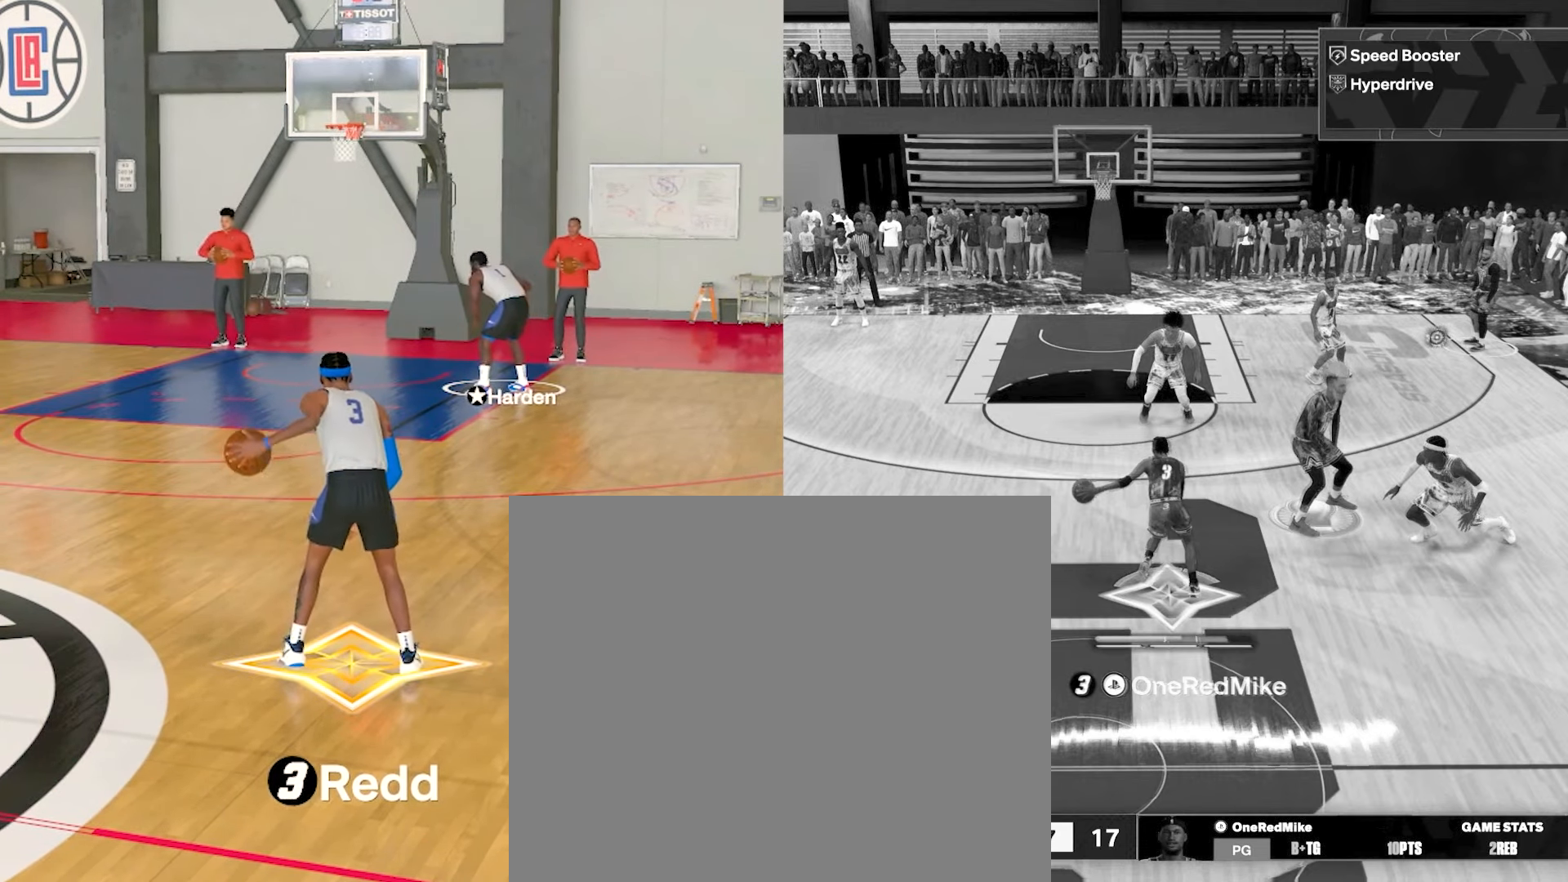
Gameplay with a controller (PlayStation layout); each line is a JSON object with the inputs held at the frame after it. "events" lists button and stick changes between this image and that frame as [ms after this image, input, new state], when the widget could be followed in between.
{"buttons": [], "left_stick": "center", "right_stick": "center", "events": [[233, "left_stick", "right"], [417, "left_stick", "center"]]}
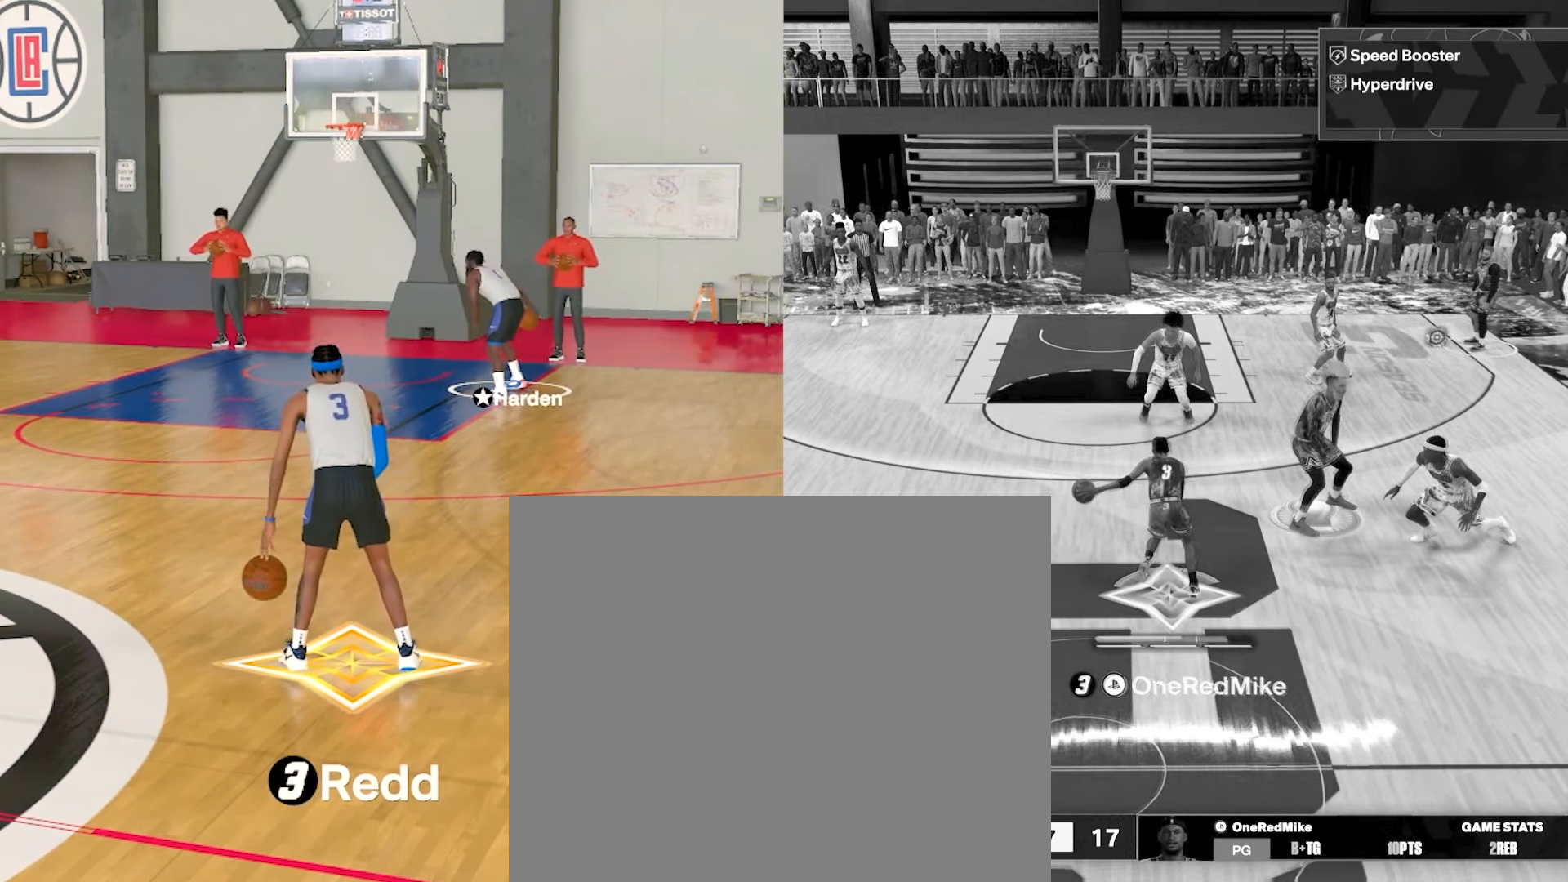
{"buttons": [], "left_stick": "center", "right_stick": "center", "events": []}
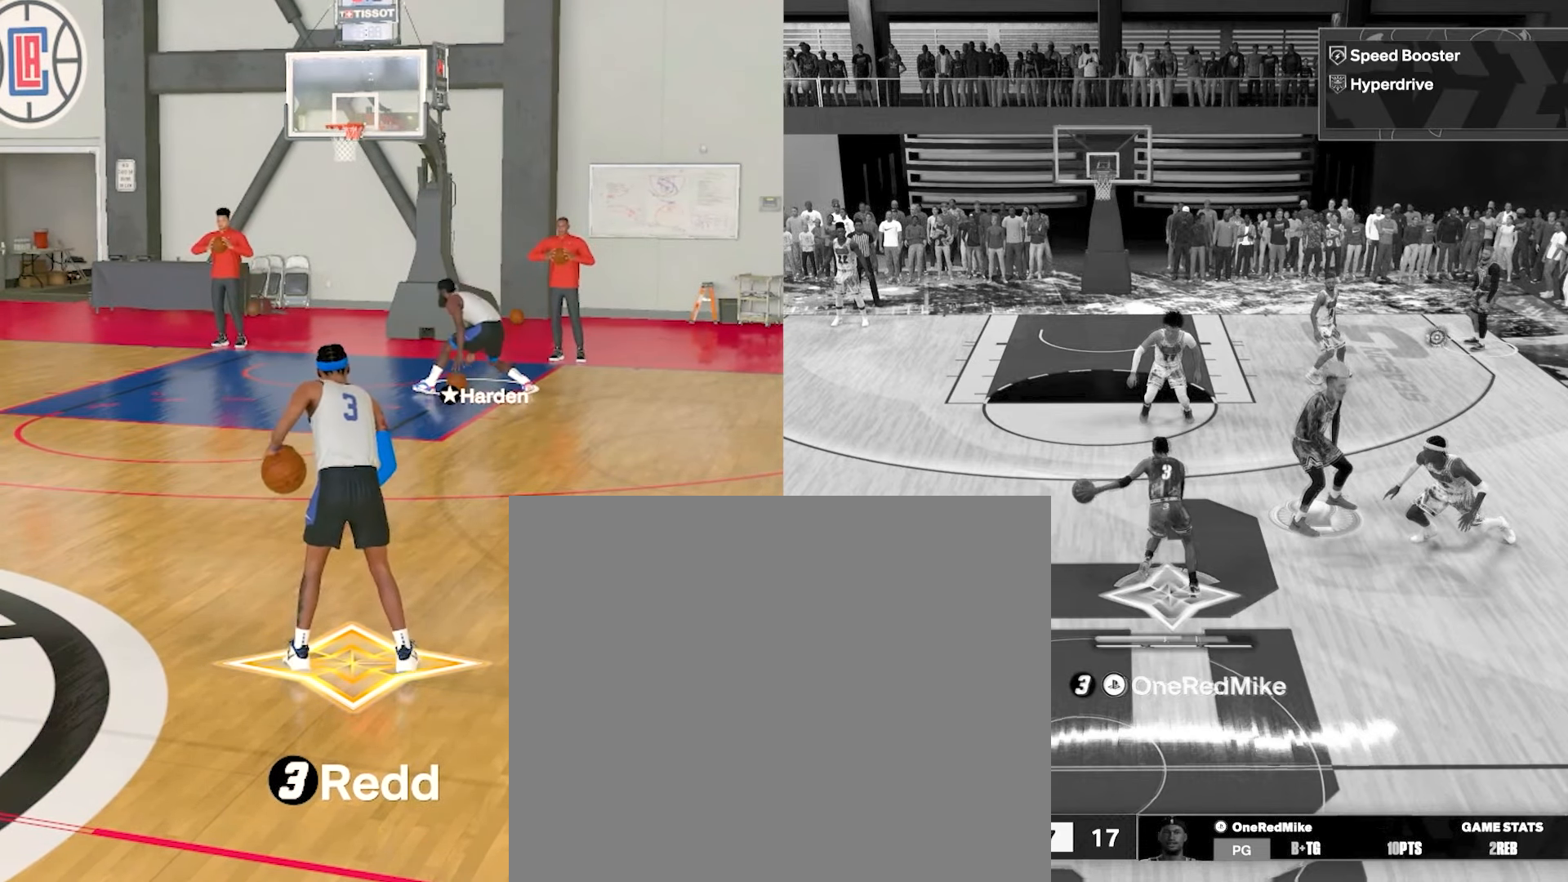
{"buttons": [], "left_stick": "center", "right_stick": "center", "events": []}
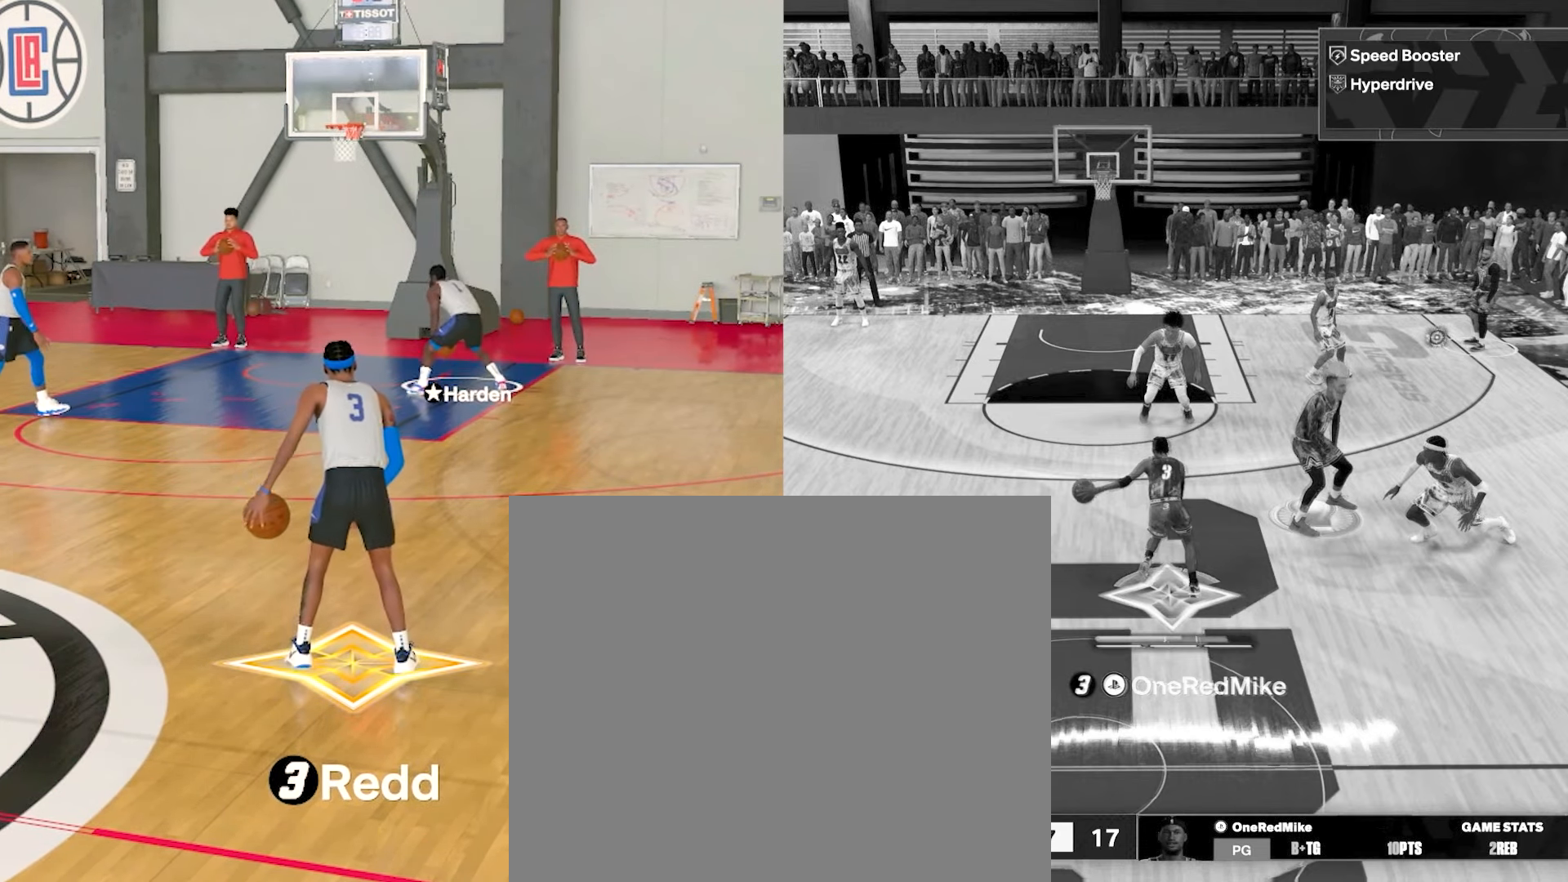
{"buttons": [], "left_stick": "right", "right_stick": "center", "events": [[117, "left_stick", "right"]]}
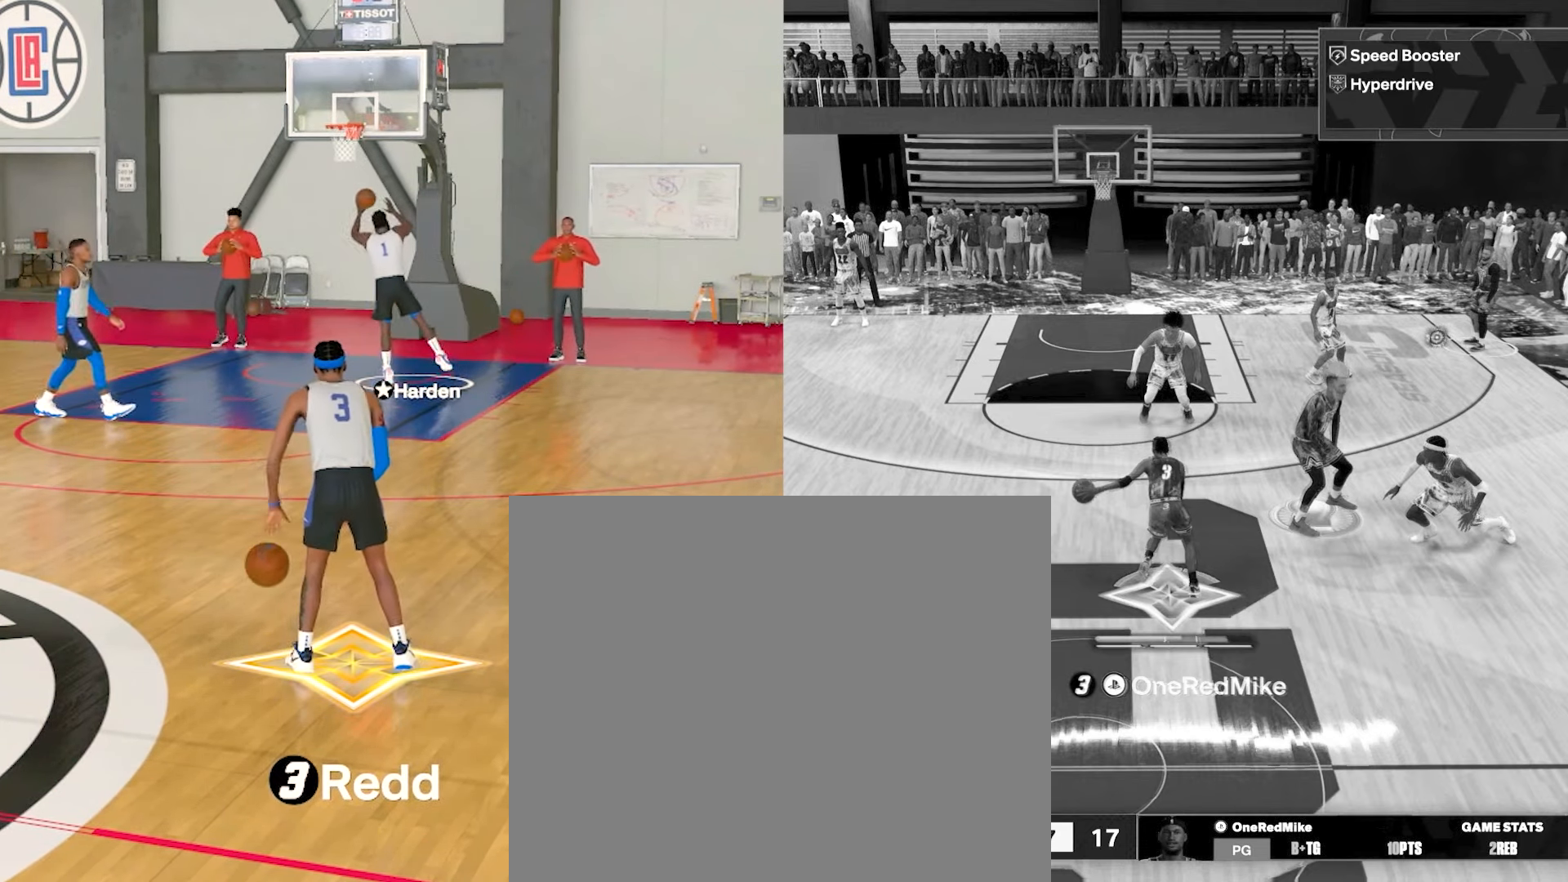
{"buttons": [], "left_stick": "center", "right_stick": "center", "events": [[500, "left_stick", "center"]]}
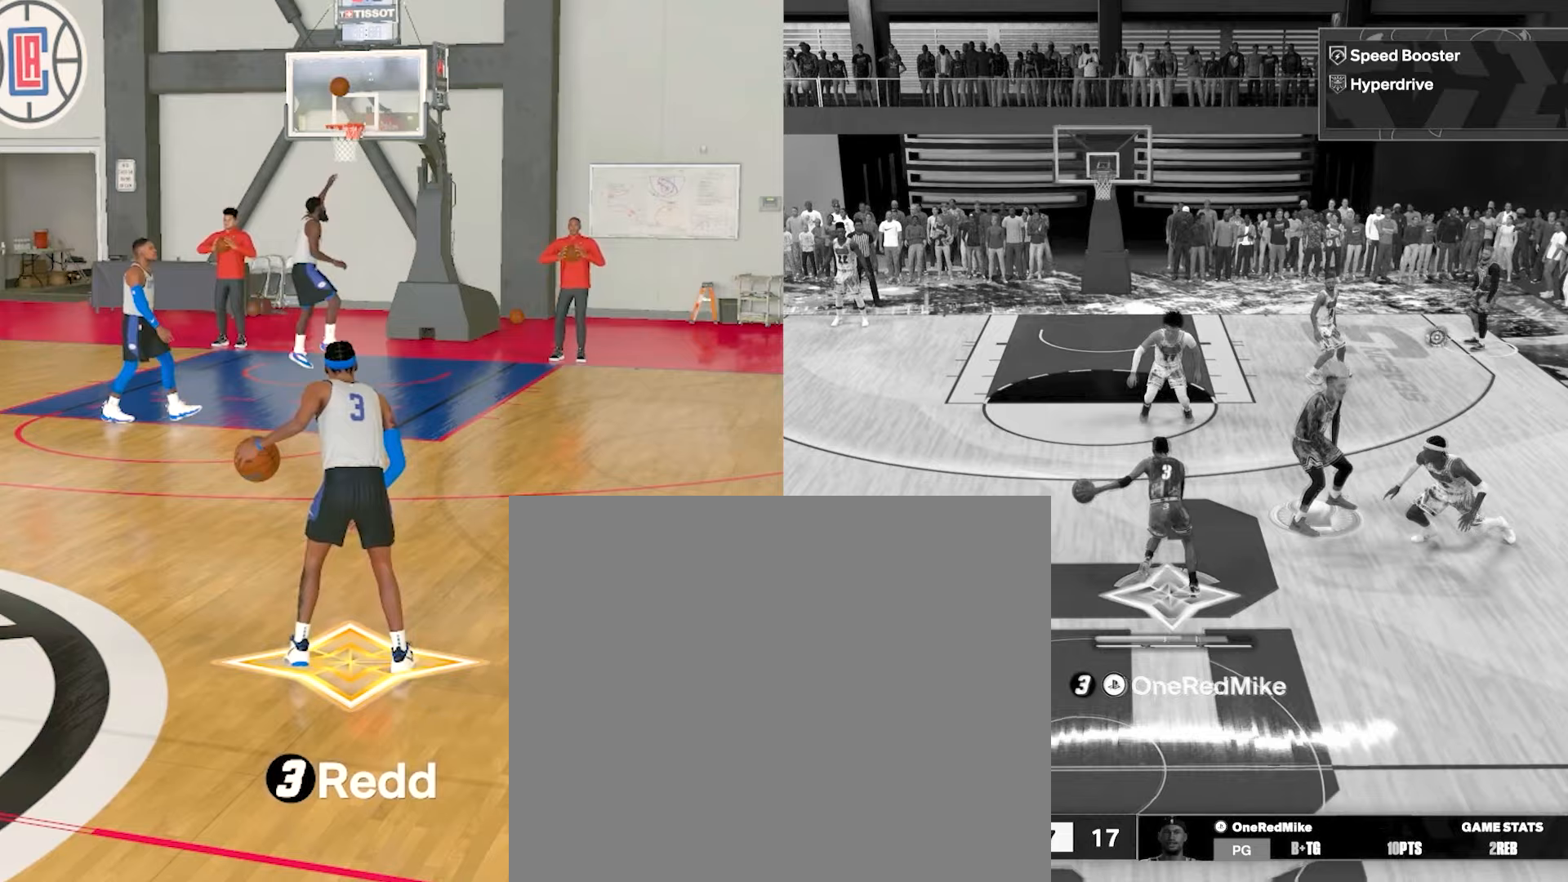
{"buttons": ["R2"], "left_stick": "center", "right_stick": "center", "events": [[167, "R2", "down"], [167, "right_stick", "up-left"], [333, "right_stick", "center"]]}
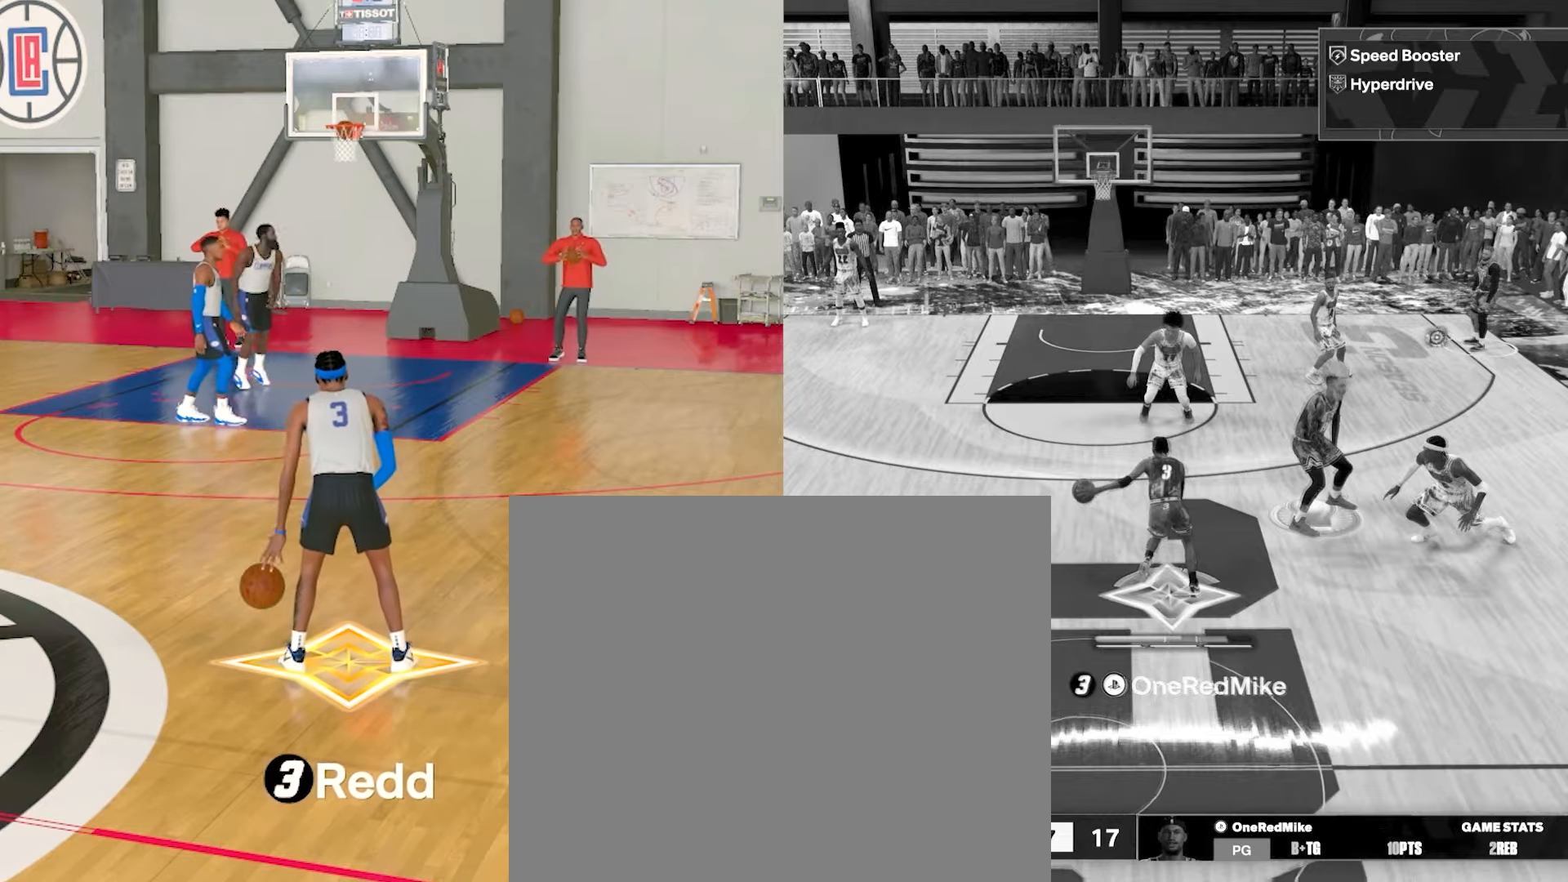
{"buttons": ["R2"], "left_stick": "up-left", "right_stick": "center", "events": [[117, "left_stick", "up-left"]]}
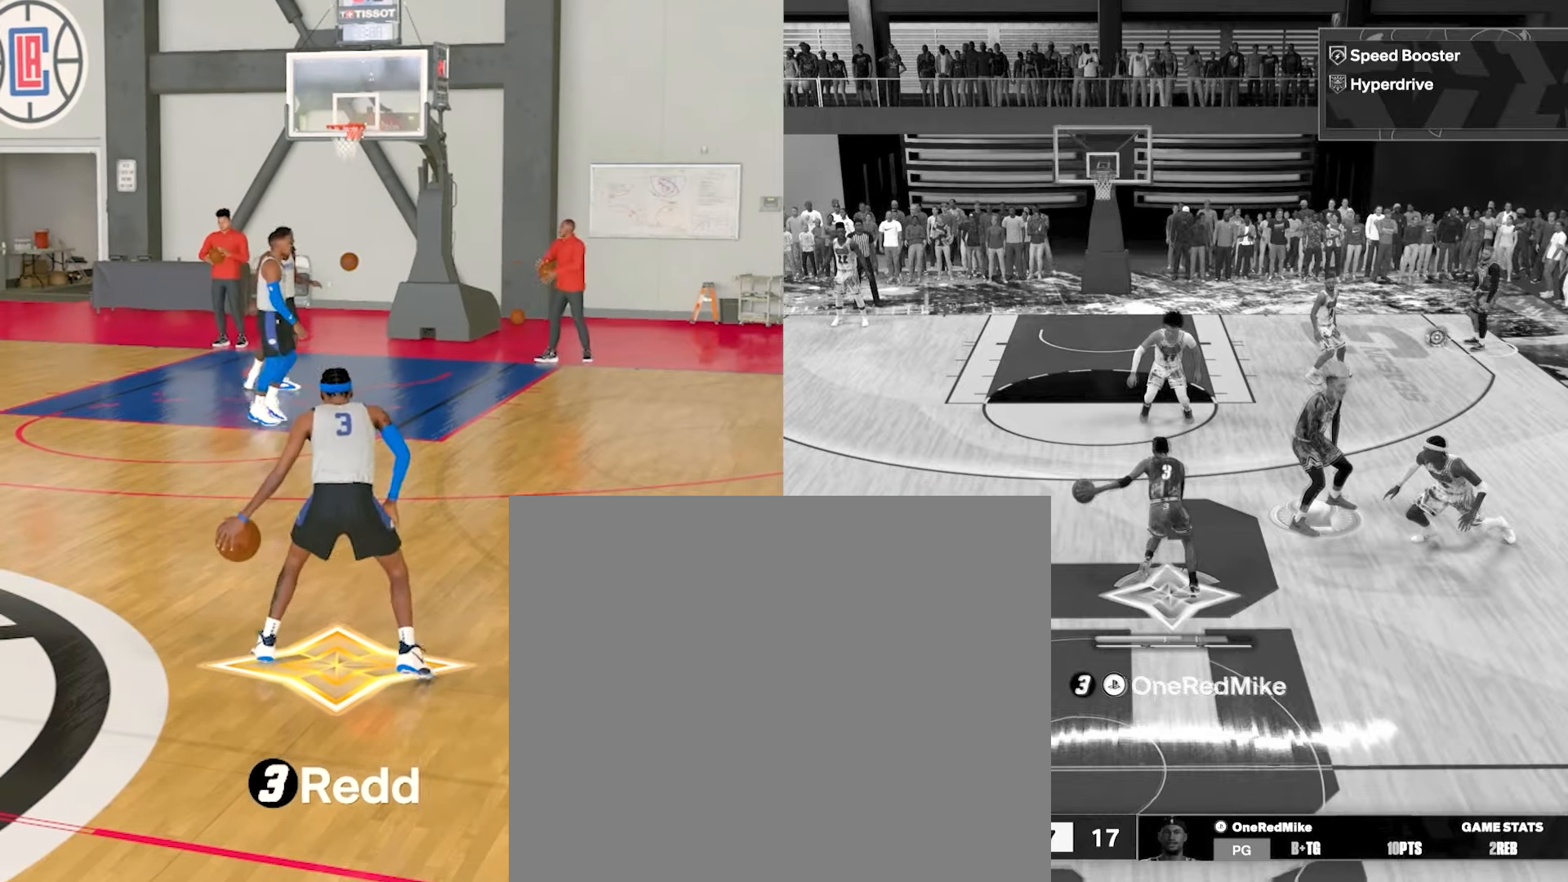
{"buttons": [], "left_stick": "center", "right_stick": "center", "events": [[233, "R2", "up"], [233, "left_stick", "center"]]}
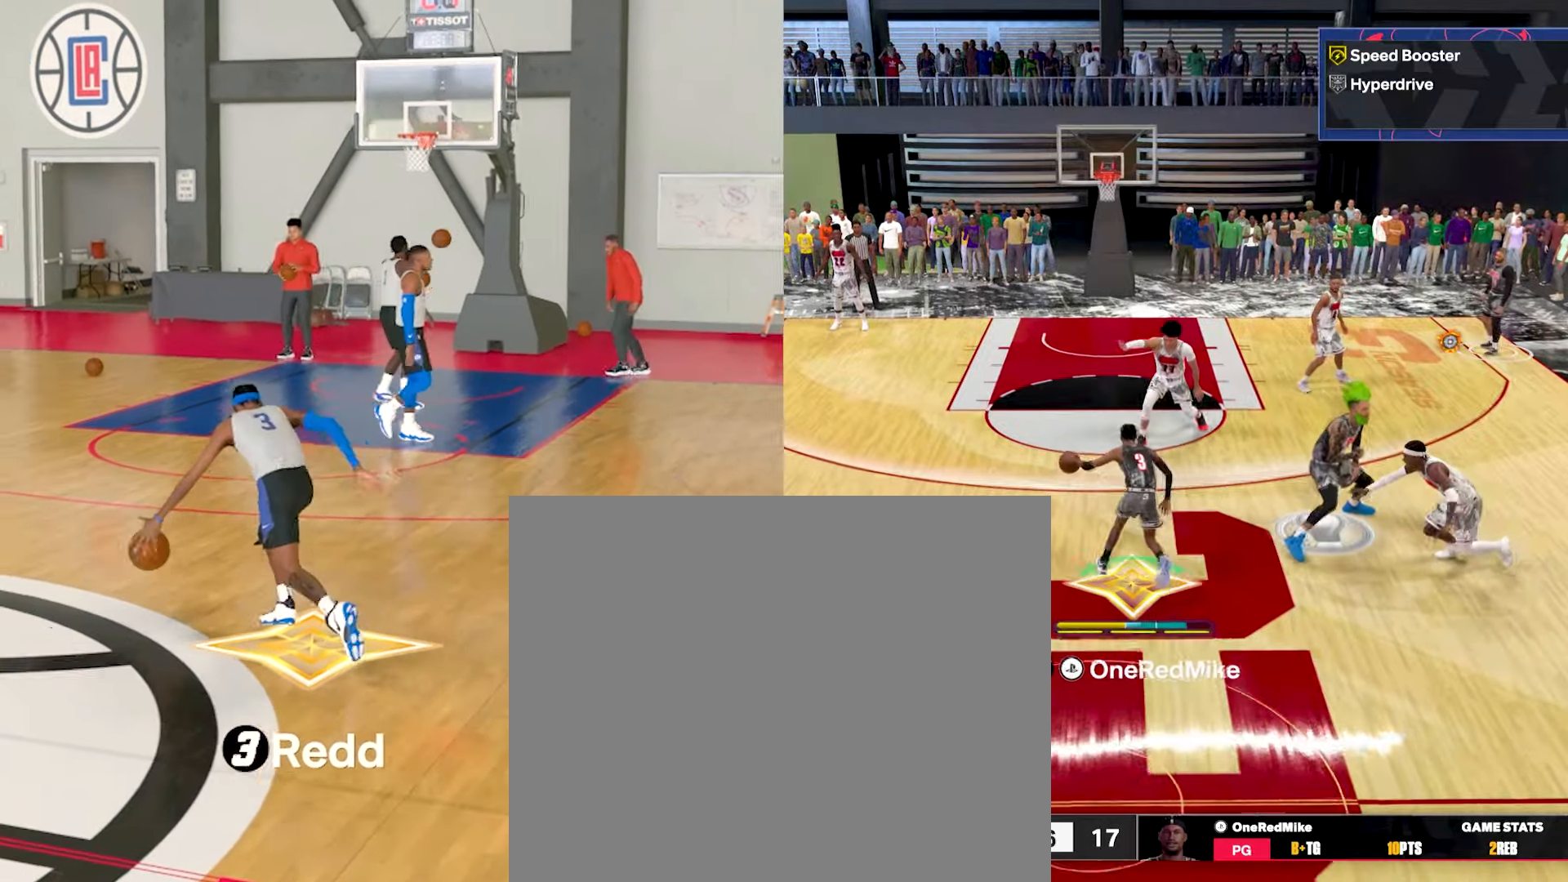
{"buttons": [], "left_stick": "center", "right_stick": "center", "events": []}
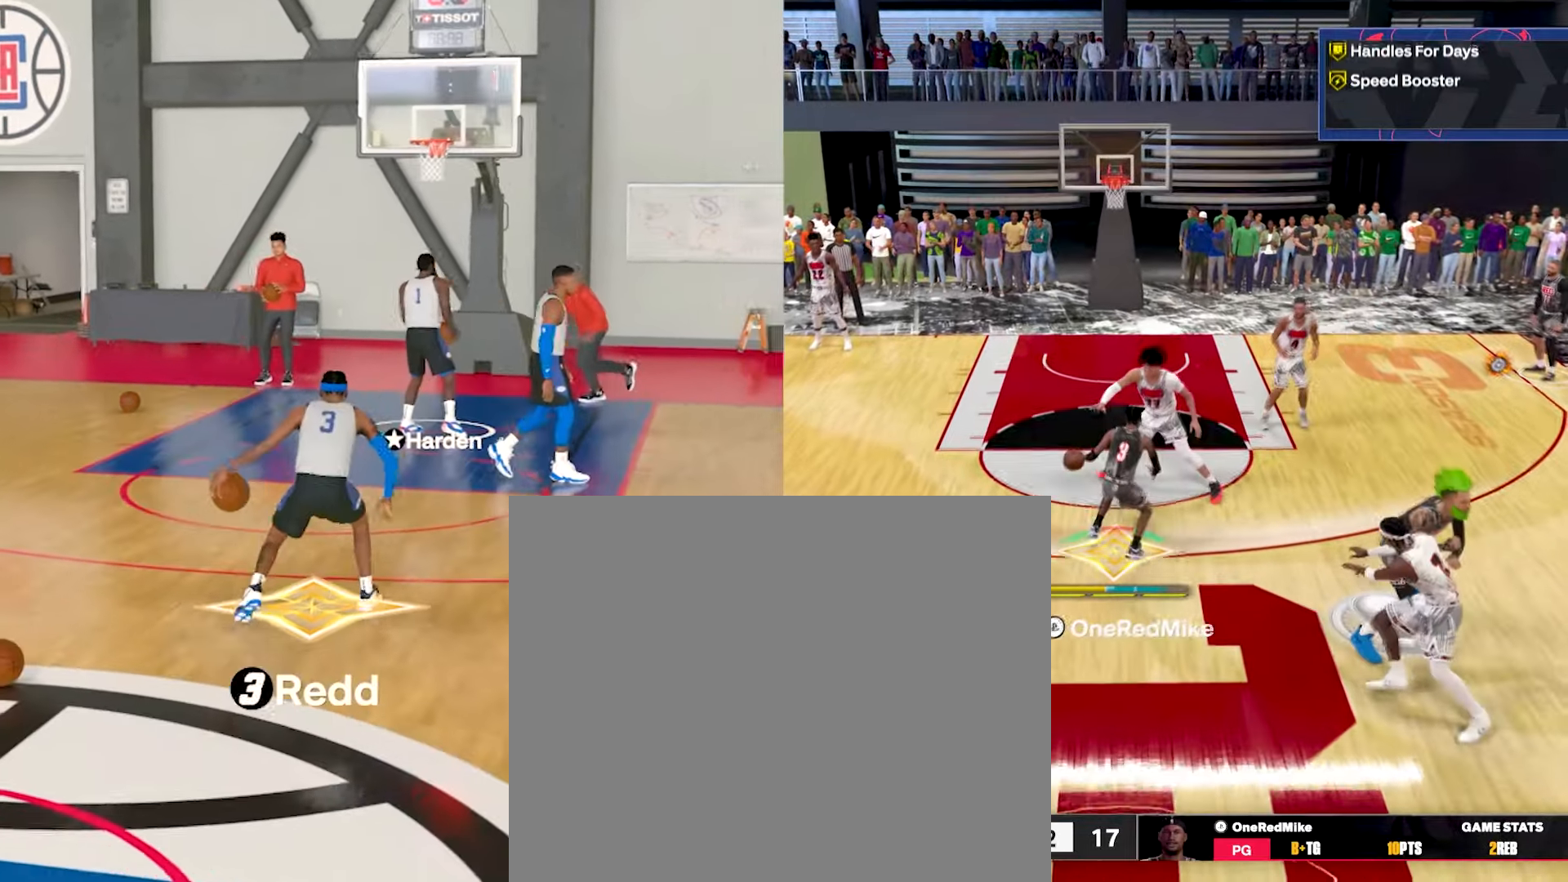
{"buttons": ["R2"], "left_stick": "up-left", "right_stick": "center", "events": [[133, "left_stick", "up-left"], [183, "R2", "down"]]}
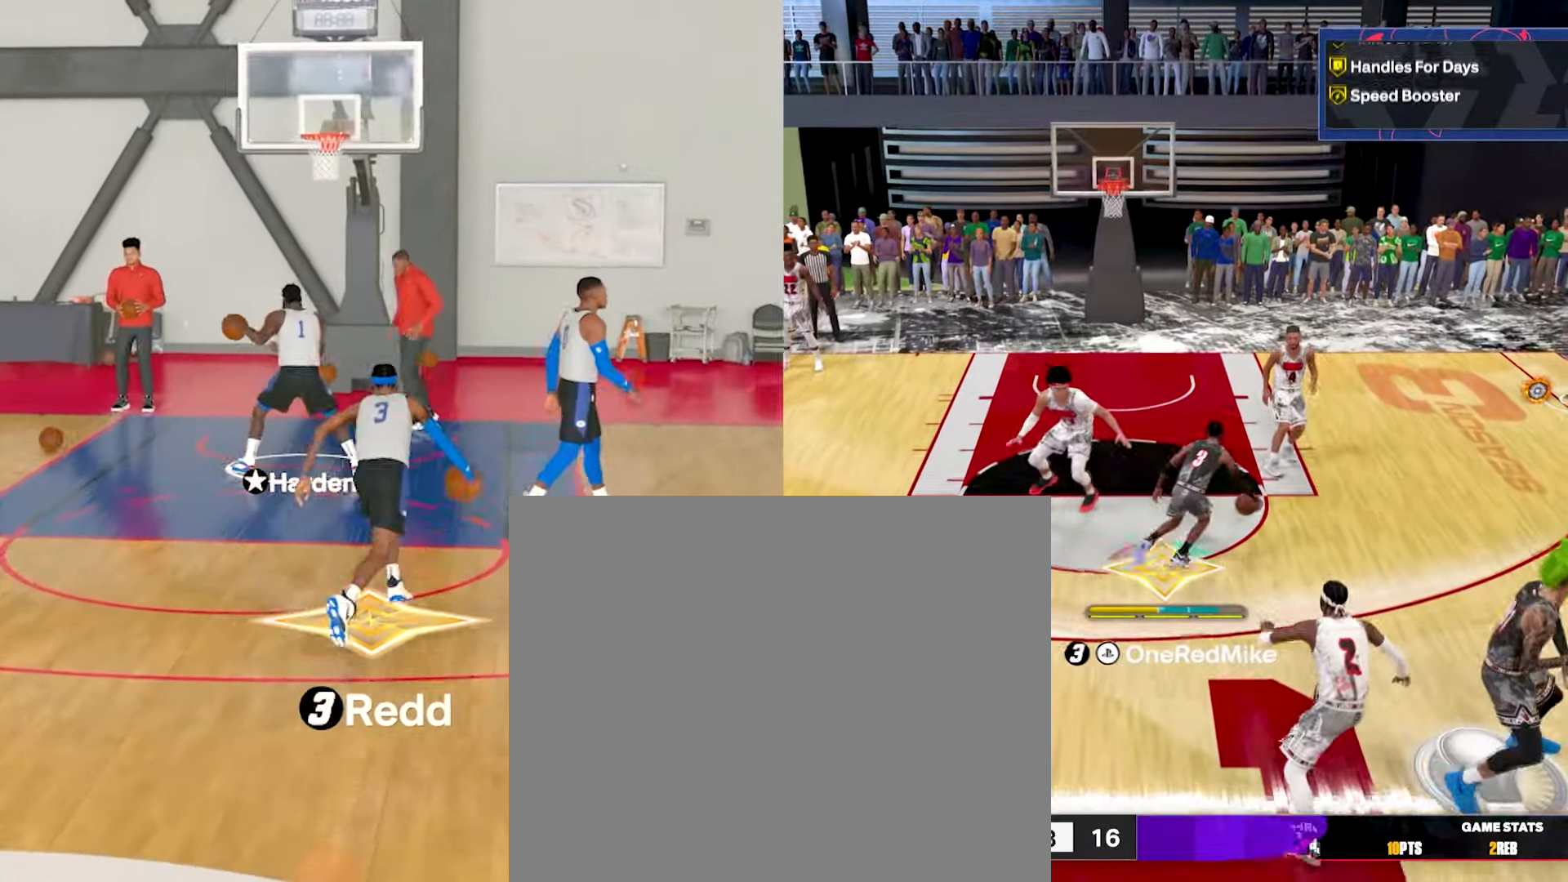
{"buttons": [], "left_stick": "center", "right_stick": "center", "events": [[50, "R2", "up"], [217, "left_stick", "center"]]}
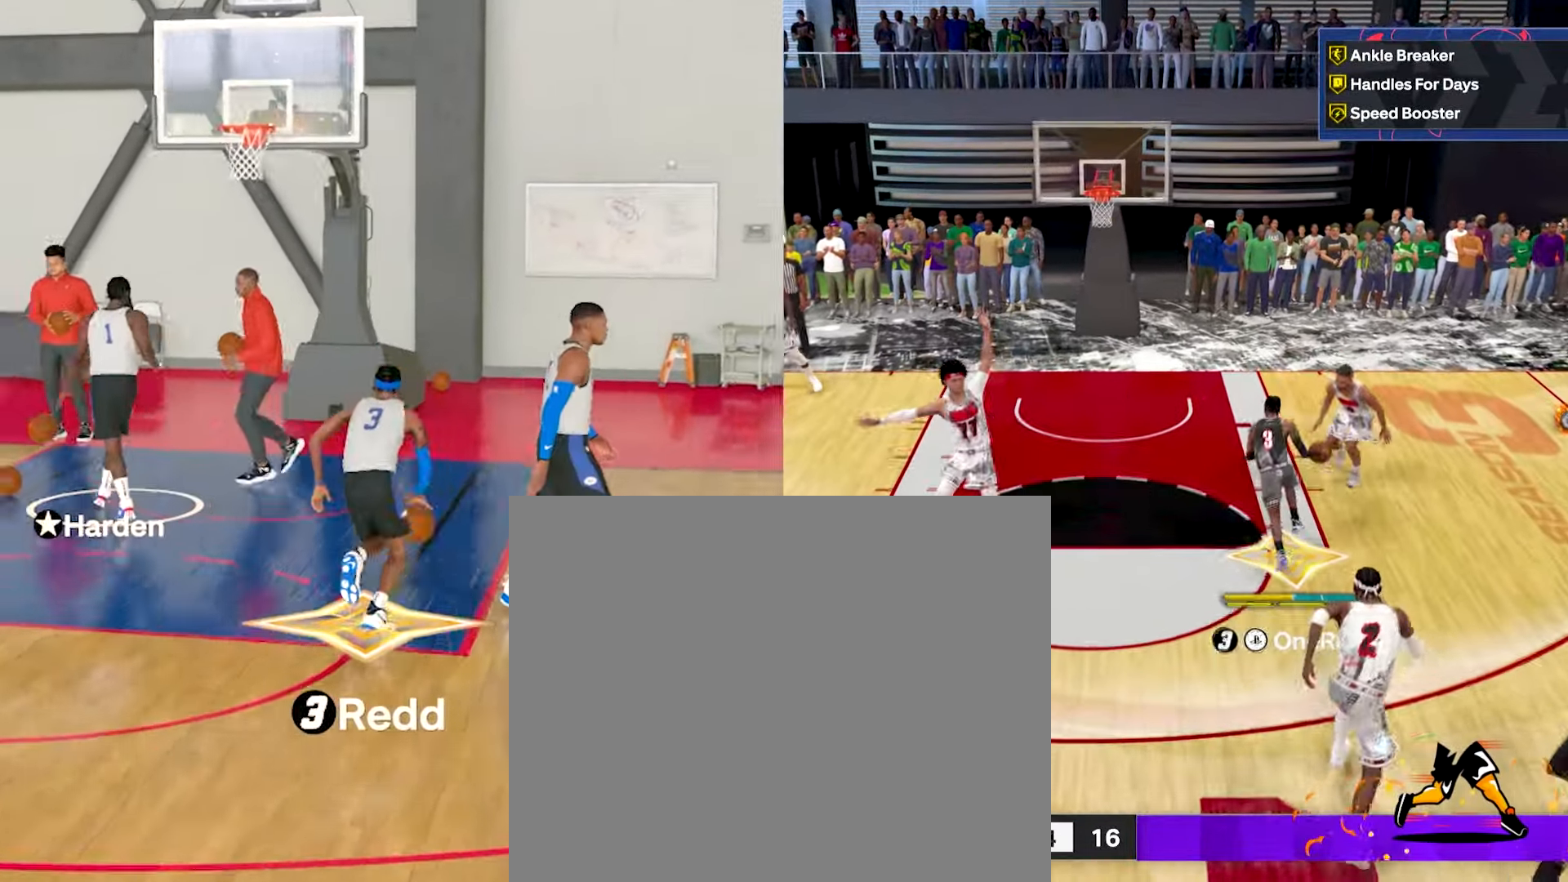
{"buttons": [], "left_stick": "center", "right_stick": "center", "events": []}
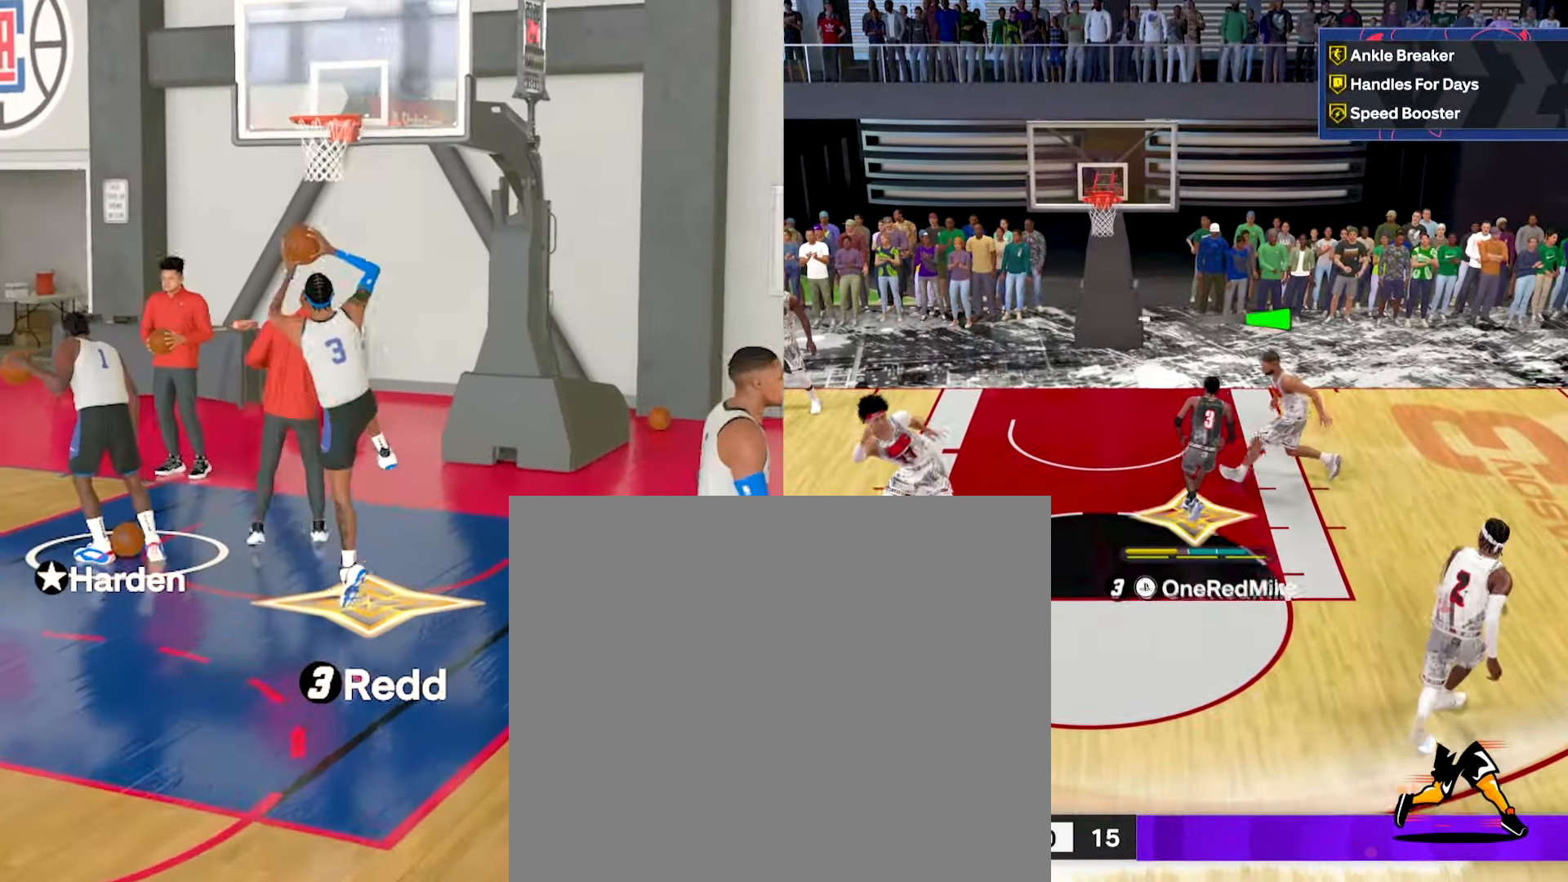
{"buttons": [], "left_stick": "center", "right_stick": "center", "events": []}
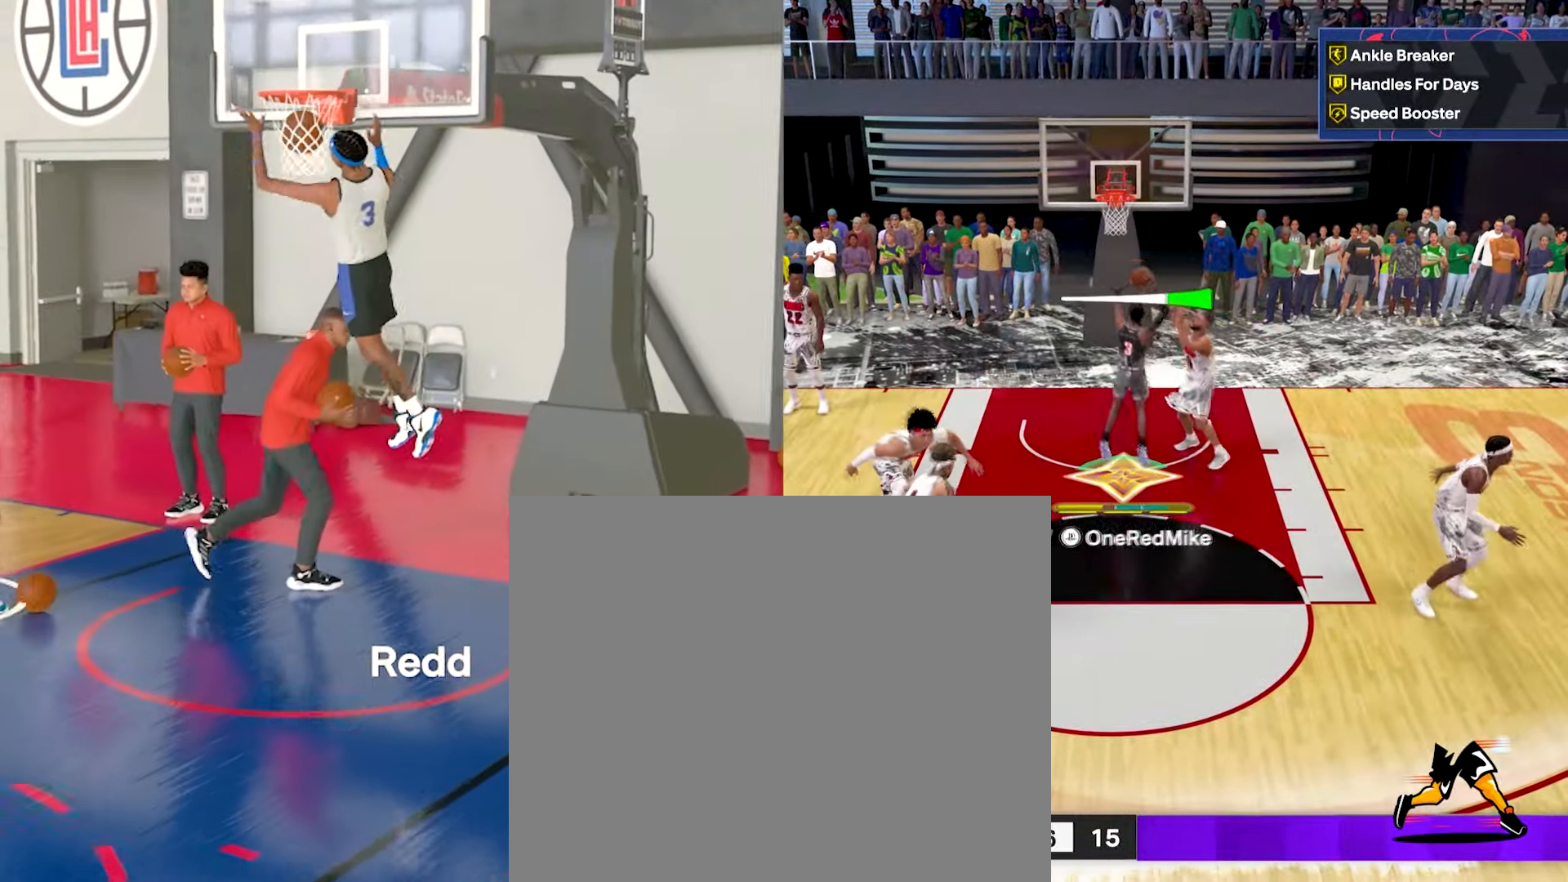
{"buttons": [], "left_stick": "down", "right_stick": "center", "events": [[17, "left_stick", "down"]]}
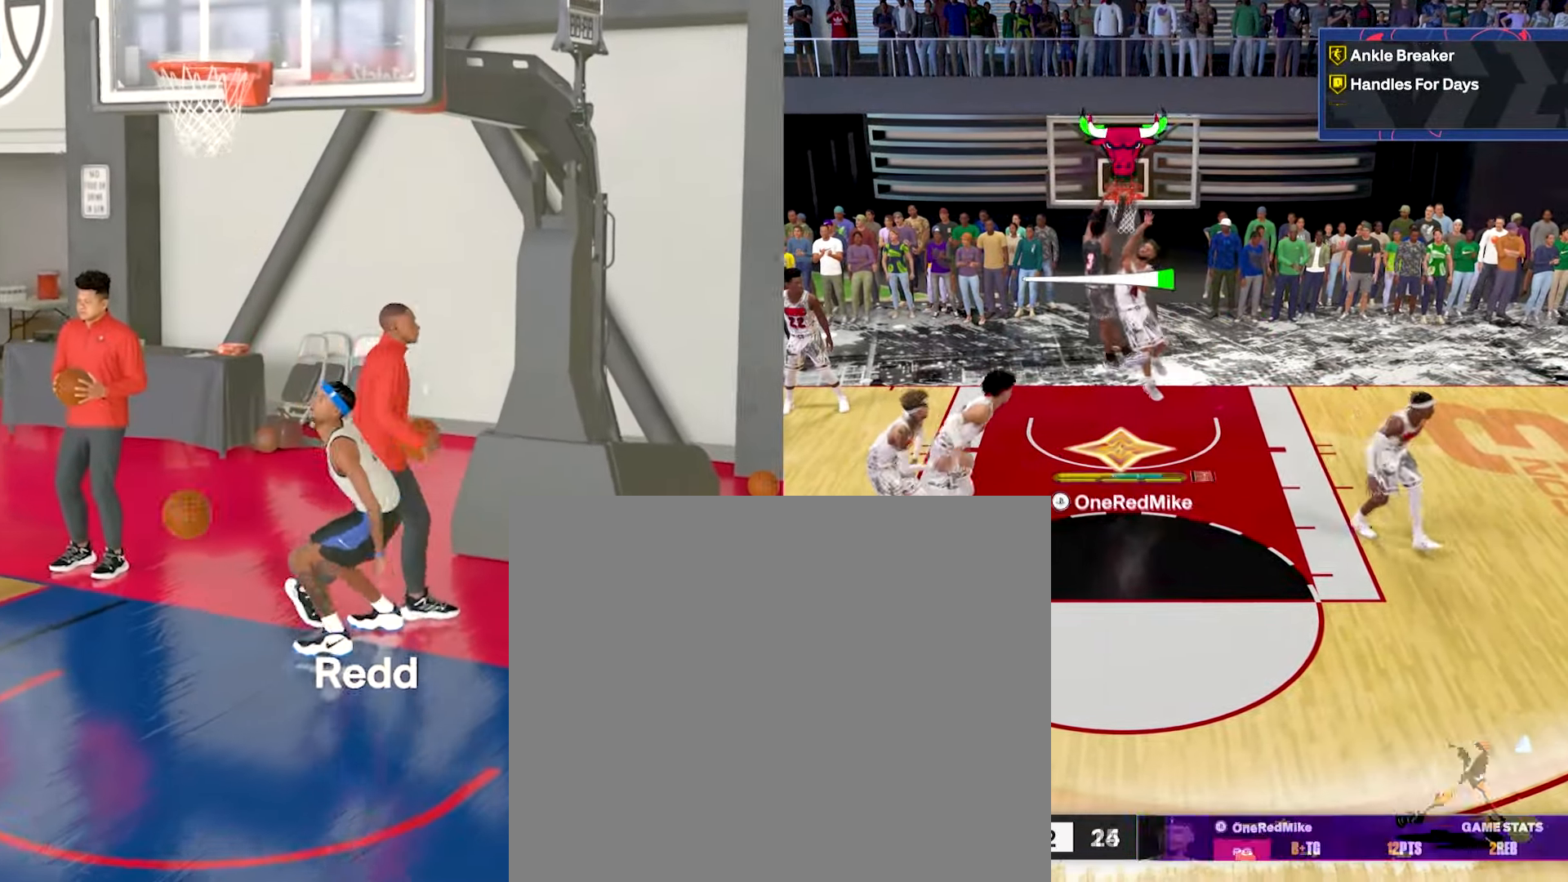
{"buttons": [], "left_stick": "down-right", "right_stick": "center", "events": [[217, "left_stick", "down-right"]]}
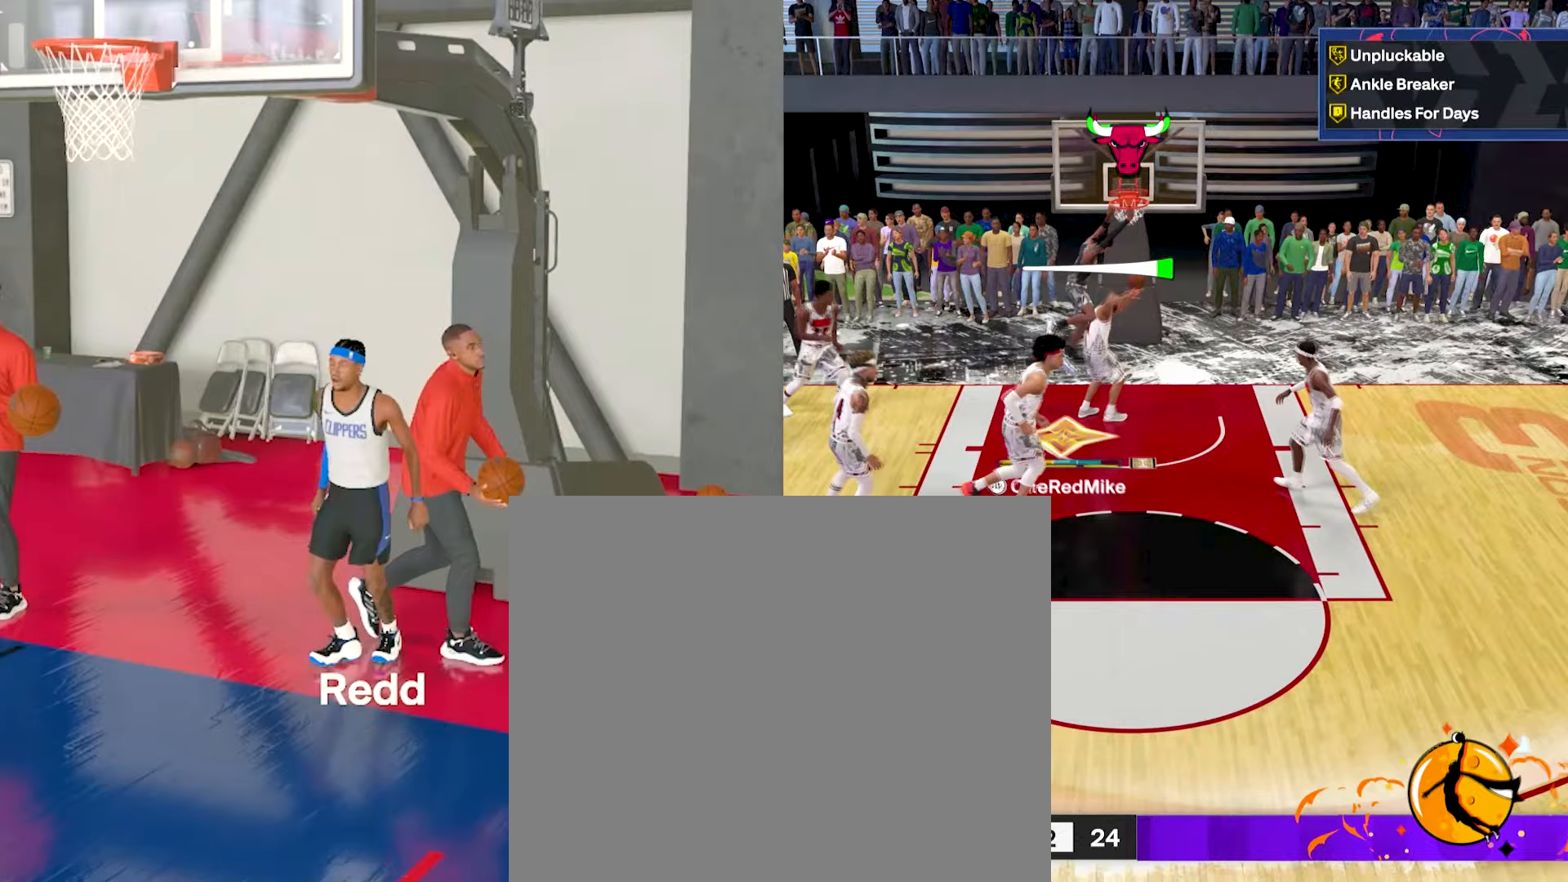
{"buttons": ["R2"], "left_stick": "up", "right_stick": "center", "events": [[250, "left_stick", "center"], [417, "R2", "down"], [417, "left_stick", "up"]]}
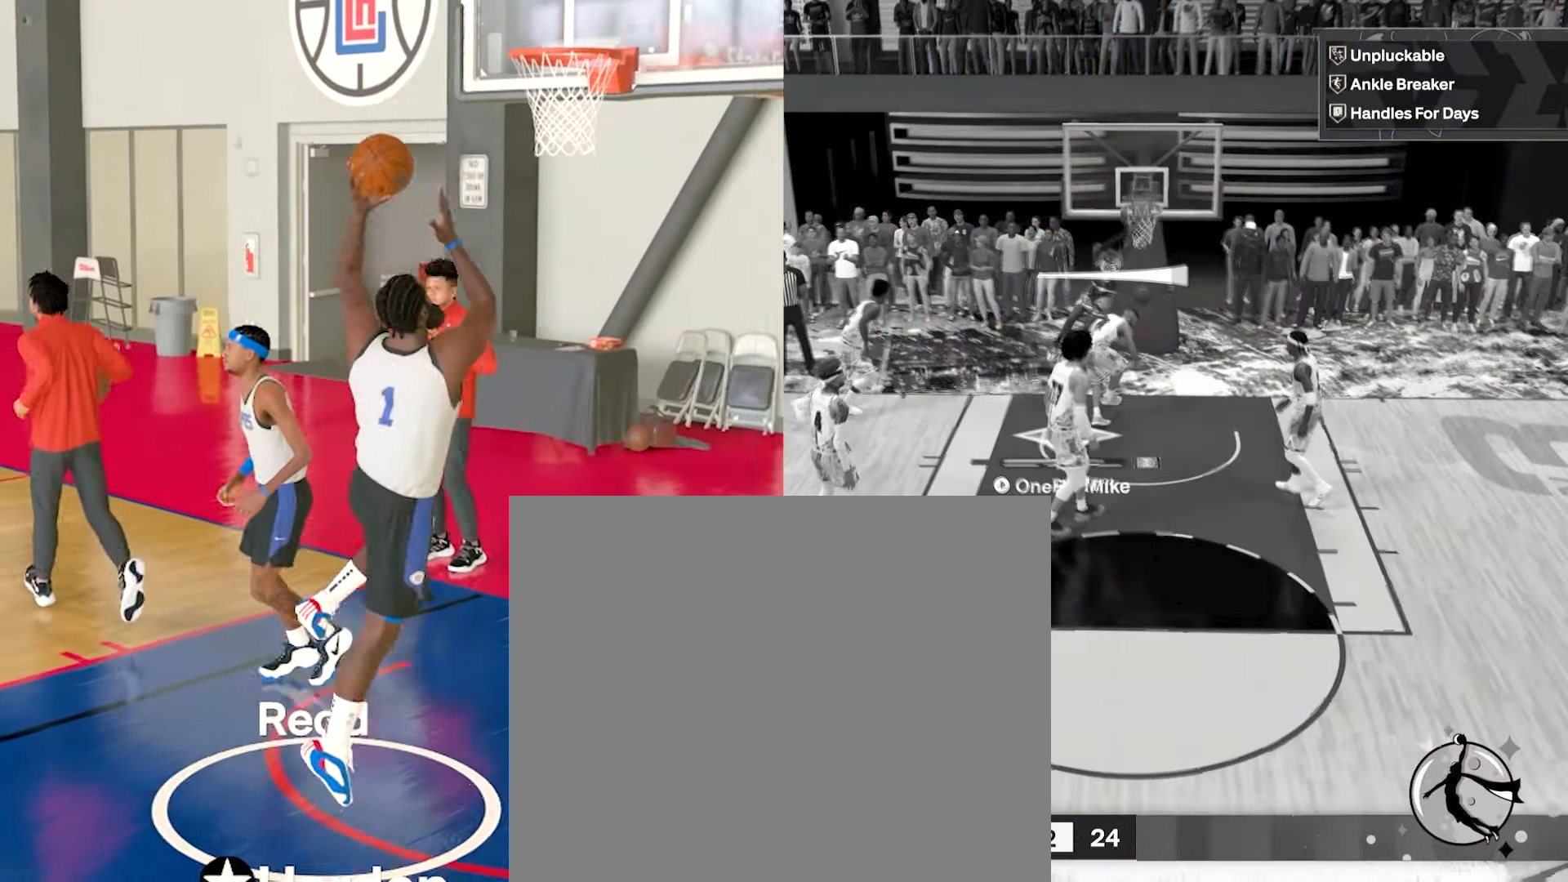
{"buttons": ["R2"], "left_stick": "up", "right_stick": "center", "events": []}
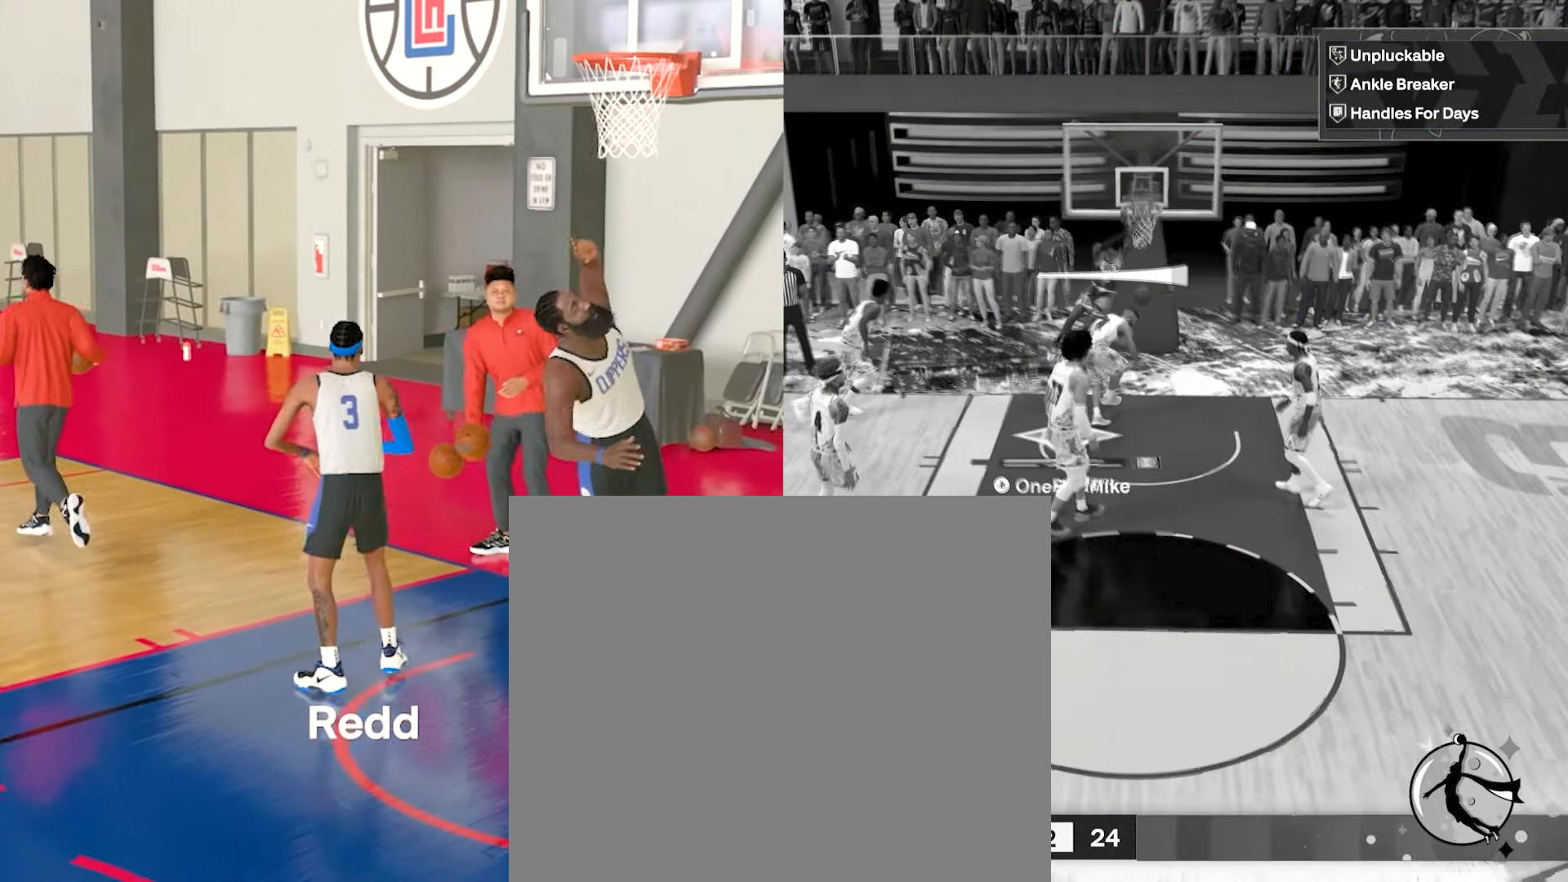
{"buttons": ["R2"], "left_stick": "up-right", "right_stick": "center", "events": [[267, "right_stick", "right"], [367, "right_stick", "center"], [383, "left_stick", "up-right"]]}
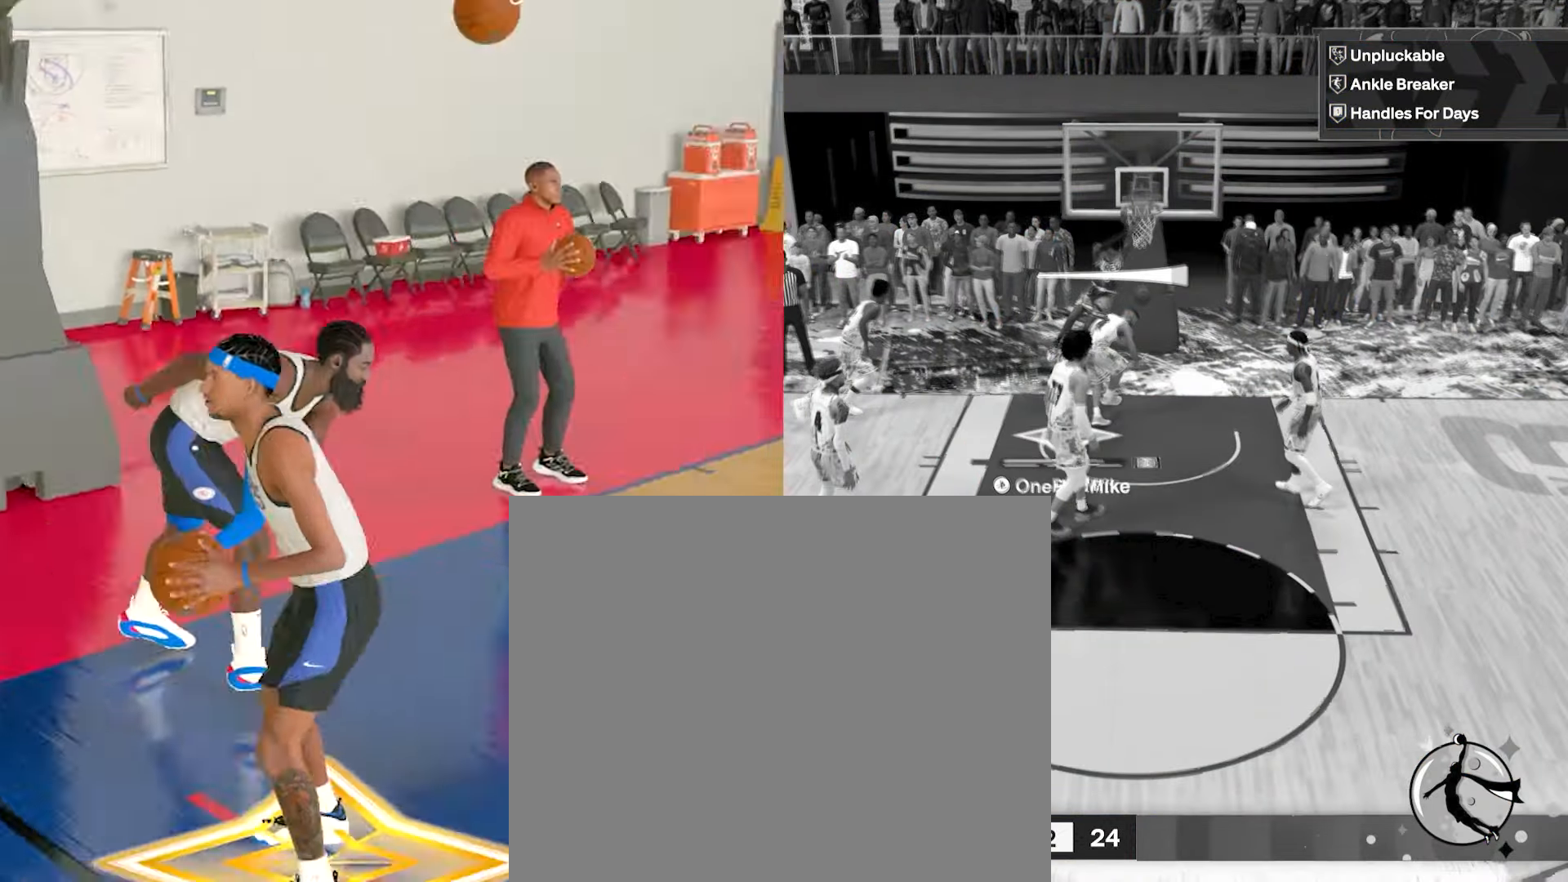
{"buttons": ["R2"], "left_stick": "up-right", "right_stick": "center", "events": []}
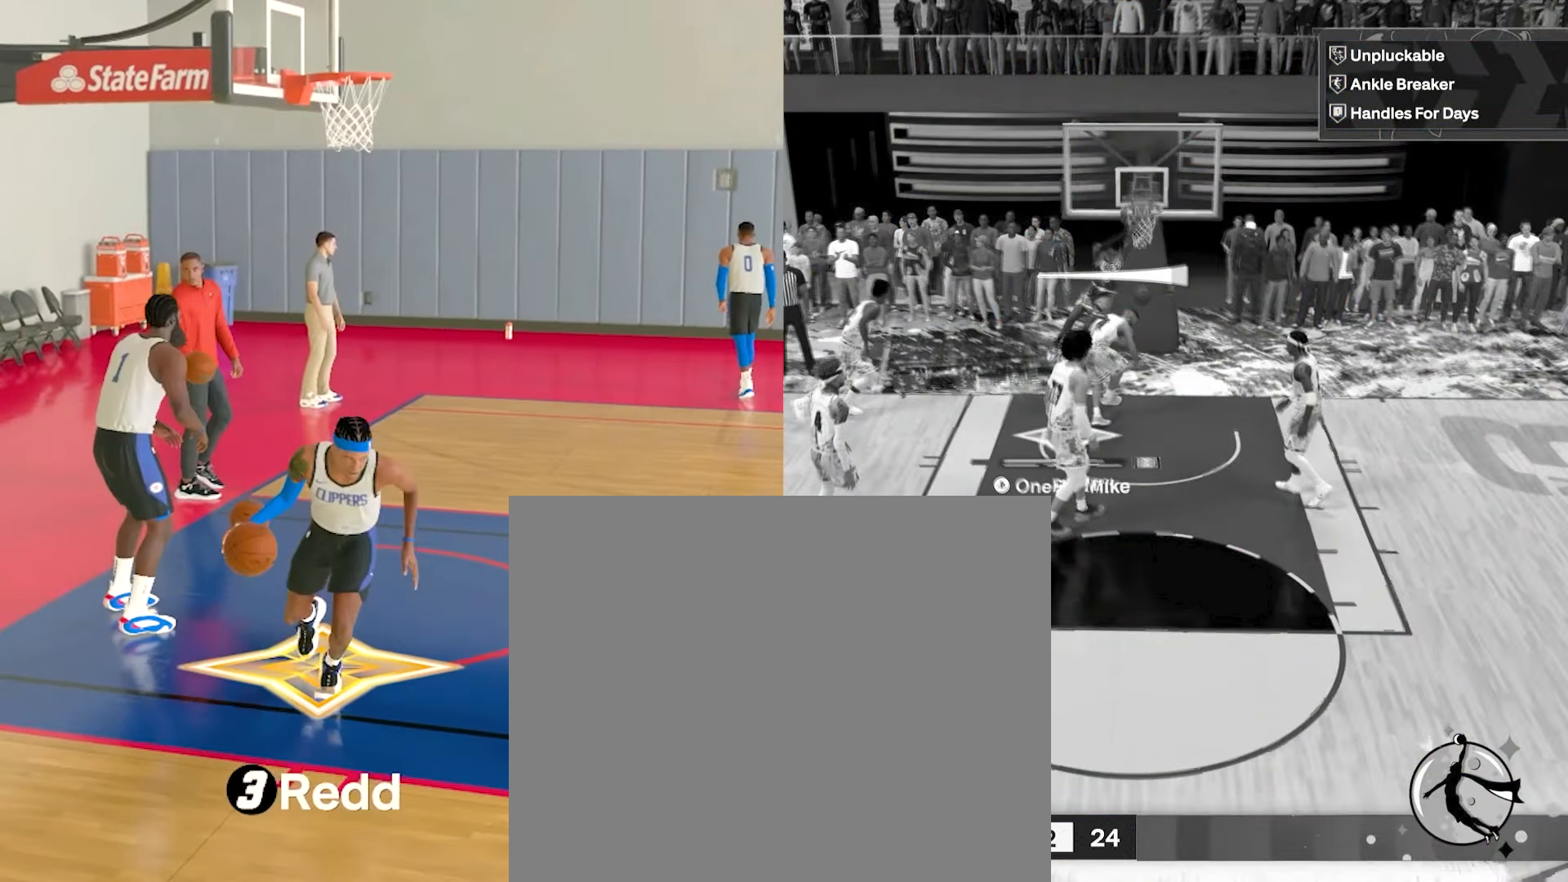
{"buttons": [], "left_stick": "center", "right_stick": "center", "events": [[333, "left_stick", "center"], [350, "R2", "up"]]}
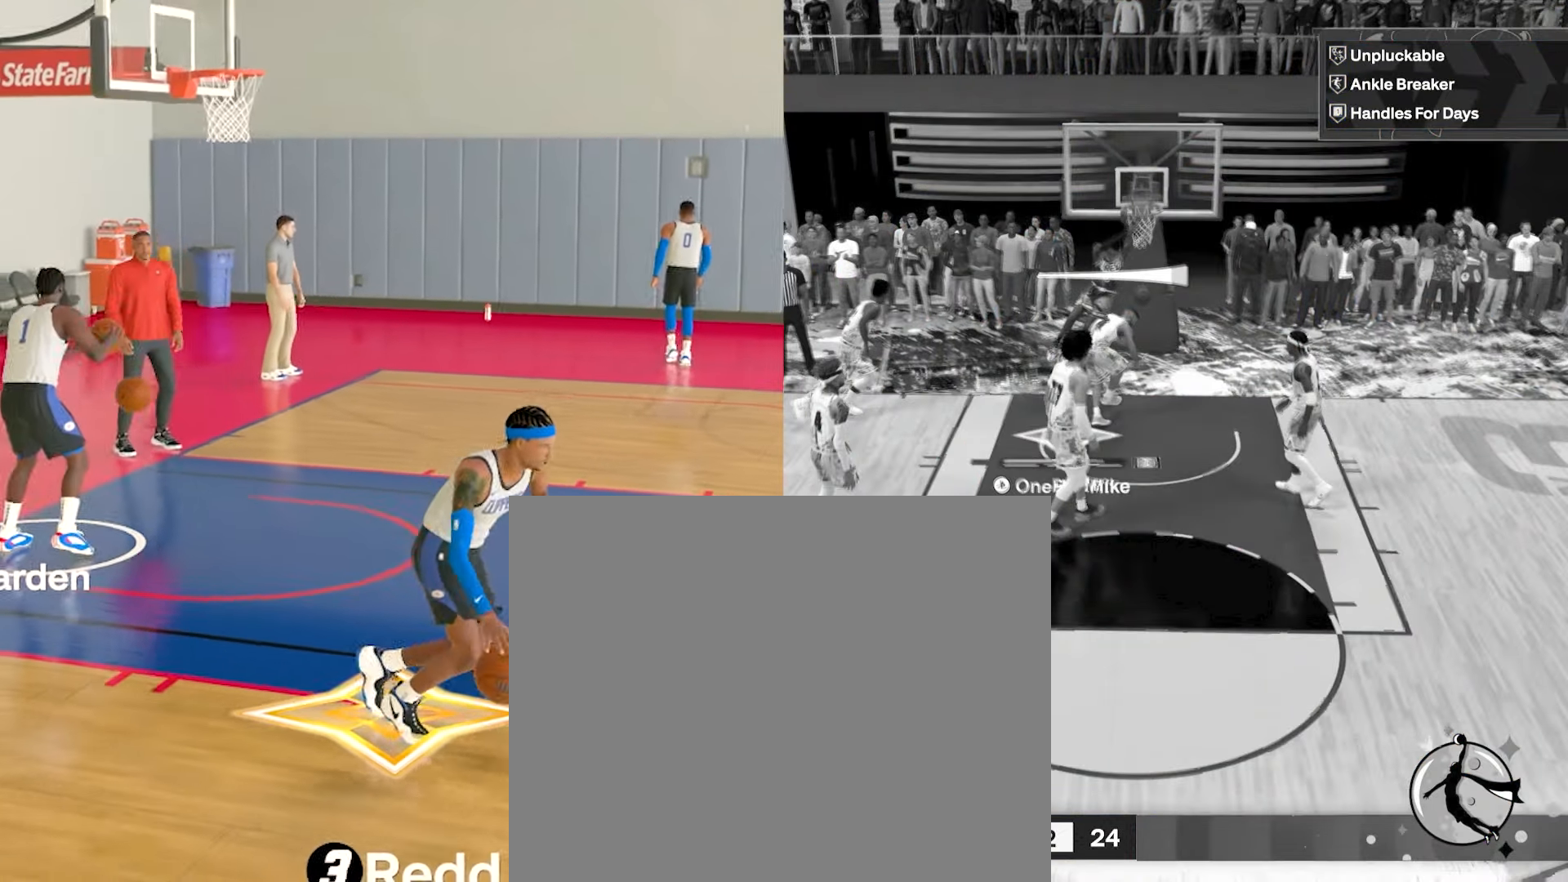
{"buttons": [], "left_stick": "down", "right_stick": "center", "events": [[33, "left_stick", "down"]]}
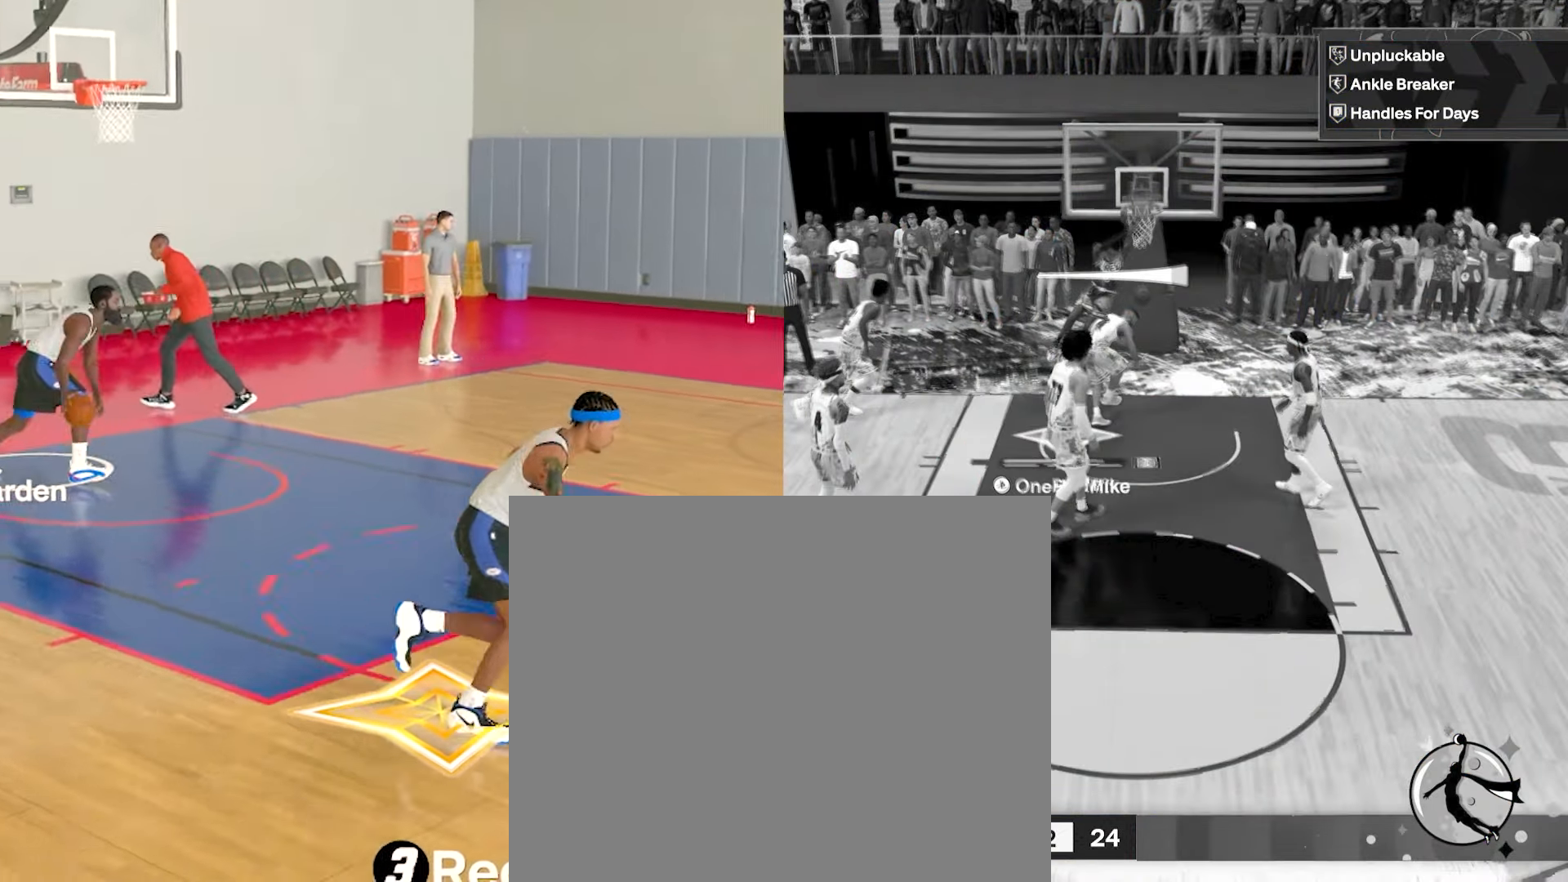
{"buttons": [], "left_stick": "down-left", "right_stick": "center", "events": [[367, "left_stick", "down-left"]]}